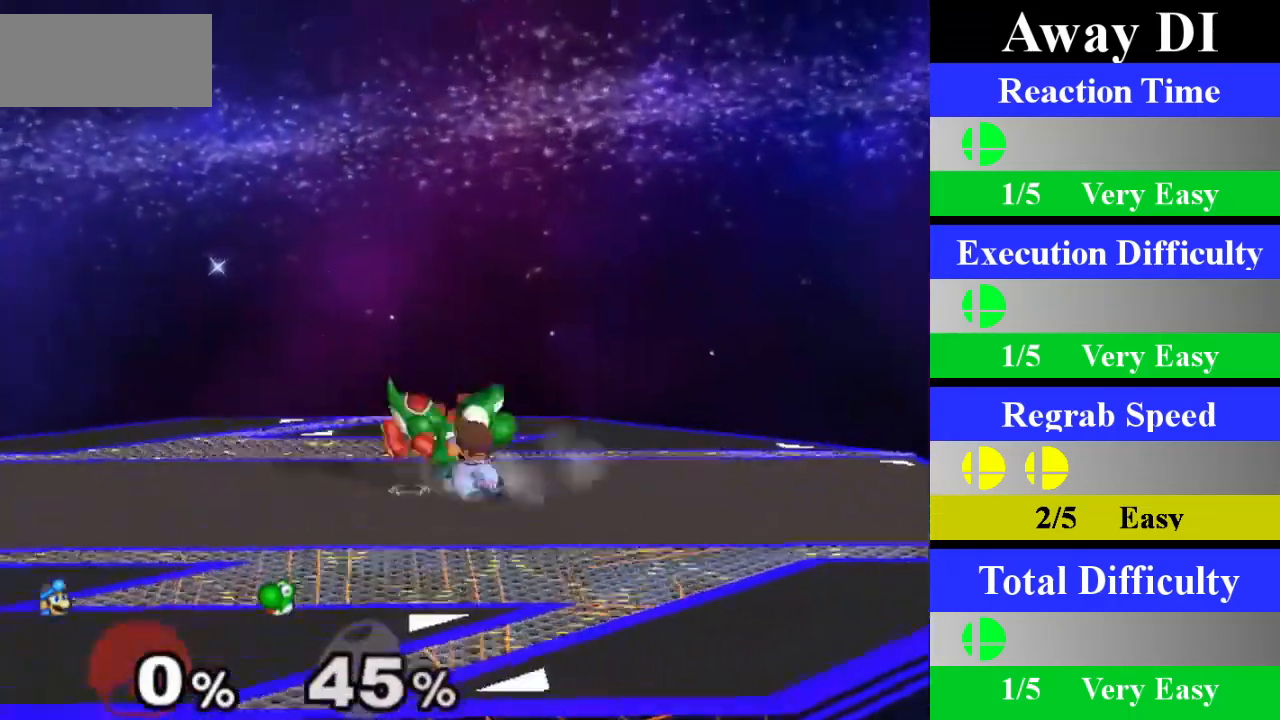
Gameplay with a controller (Nintendo layout); each line is a JSON object with the inputs held at the frame after it. "events" lists button and stick changes between this image and that frame as [ms after this image, input, new state], when the widget could be followed in between. Not read: L3 R3.
{"buttons": [], "left_stick": "center", "right_stick": "center", "events": [[67, "A", "up"], [334, "left_stick", "center"]]}
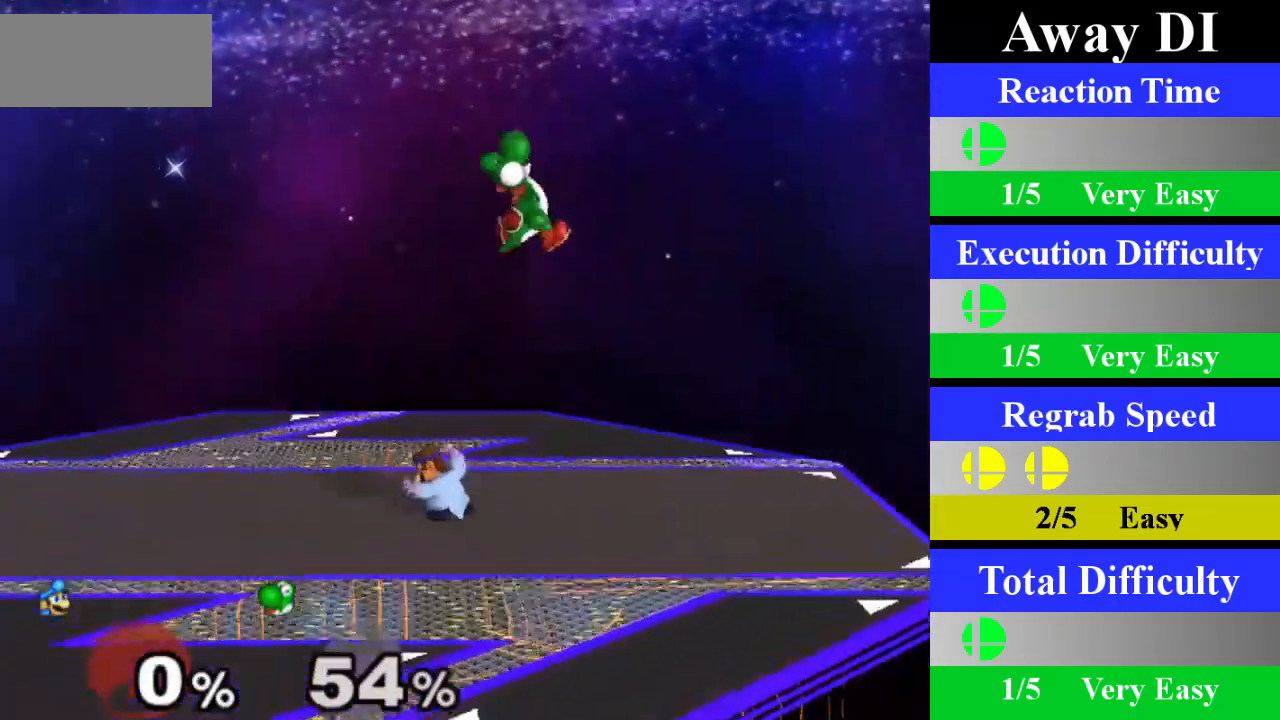
{"buttons": [], "left_stick": "center", "right_stick": "center", "events": [[400, "R1", "down"], [450, "R1", "up"]]}
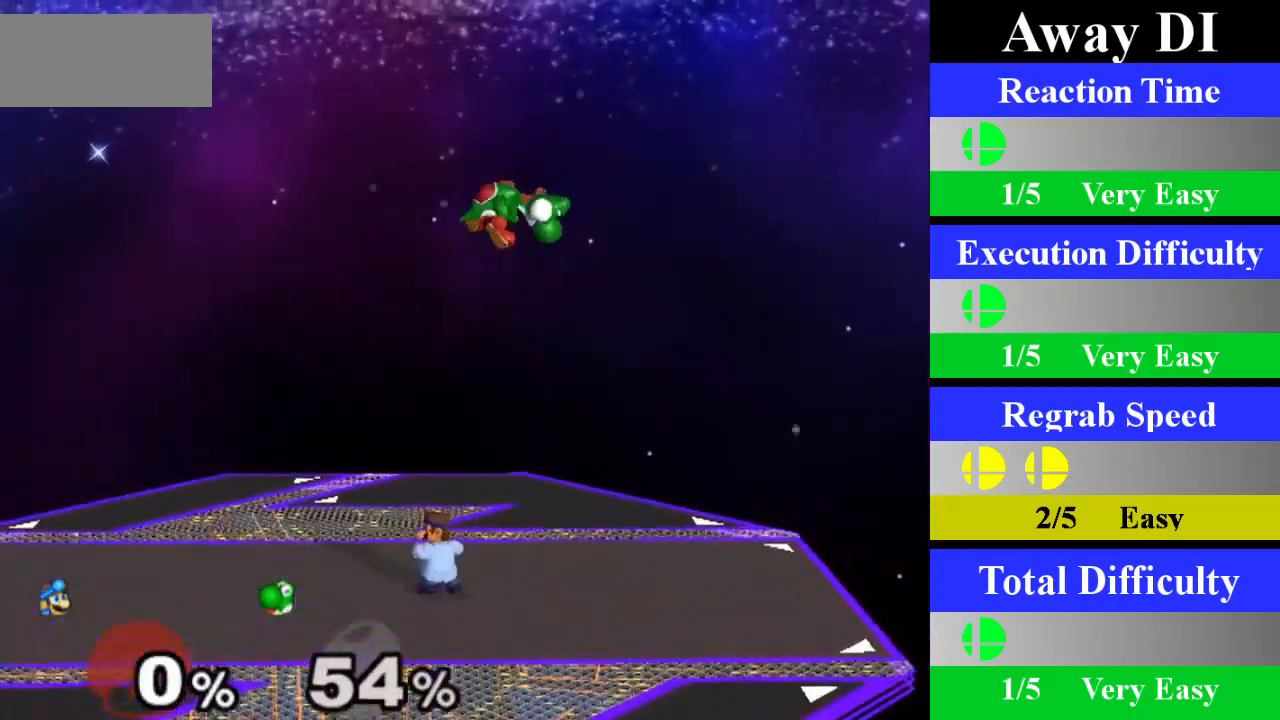
{"buttons": [], "left_stick": "down", "right_stick": "center", "events": [[34, "X", "down"], [67, "X", "up"], [67, "Y", "down"], [67, "left_stick", "right"], [84, "R1", "down"], [167, "R1", "up"], [184, "Y", "up"], [184, "left_stick", "left"], [251, "right_stick", "up"], [317, "right_stick", "center"], [367, "left_stick", "center"], [484, "left_stick", "down"]]}
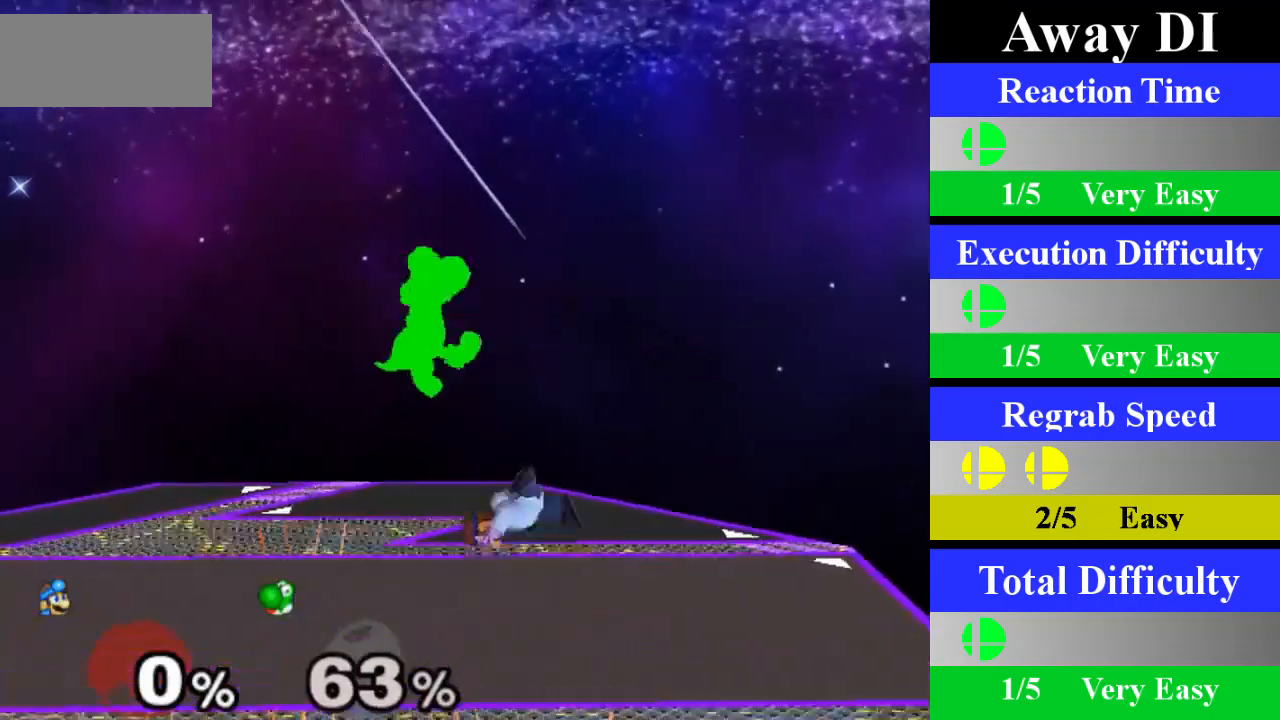
{"buttons": ["A"], "left_stick": "center", "right_stick": "center", "events": [[16, "L1", "down"], [50, "left_stick", "down-left"], [150, "L1", "up"], [150, "left_stick", "center"], [233, "left_stick", "left"], [283, "X", "down"], [317, "X", "up"], [383, "left_stick", "center"], [434, "A", "down"]]}
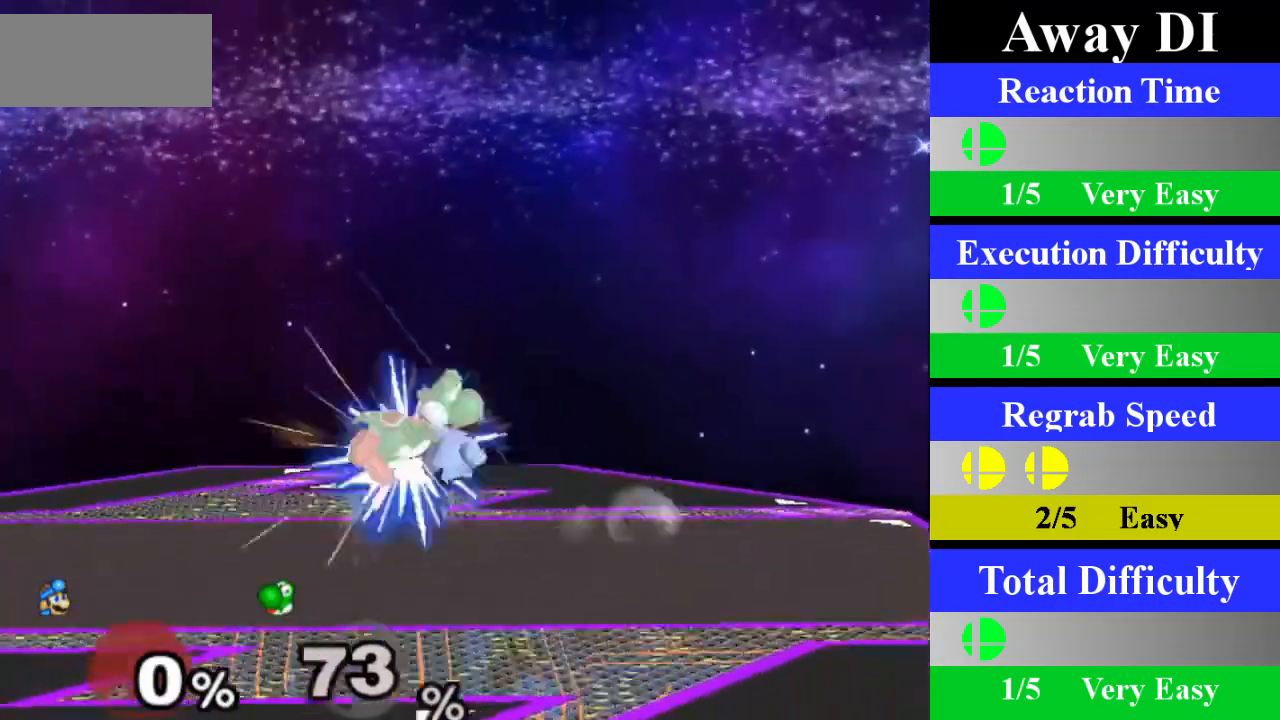
{"buttons": [], "left_stick": "left", "right_stick": "left", "events": [[50, "A", "up"], [200, "left_stick", "down-left"], [217, "L1", "down"], [317, "L1", "up"], [317, "left_stick", "left"], [501, "right_stick", "left"]]}
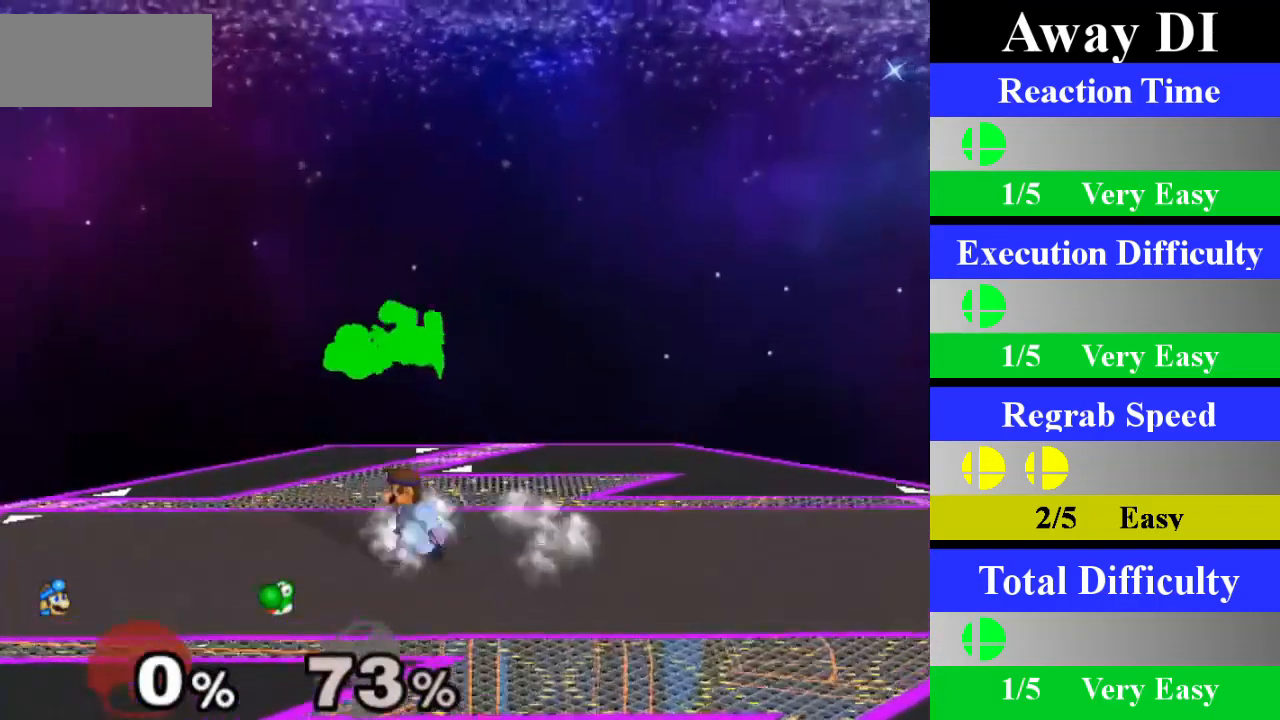
{"buttons": [], "left_stick": "center", "right_stick": "center", "events": [[50, "right_stick", "center"], [67, "left_stick", "center"]]}
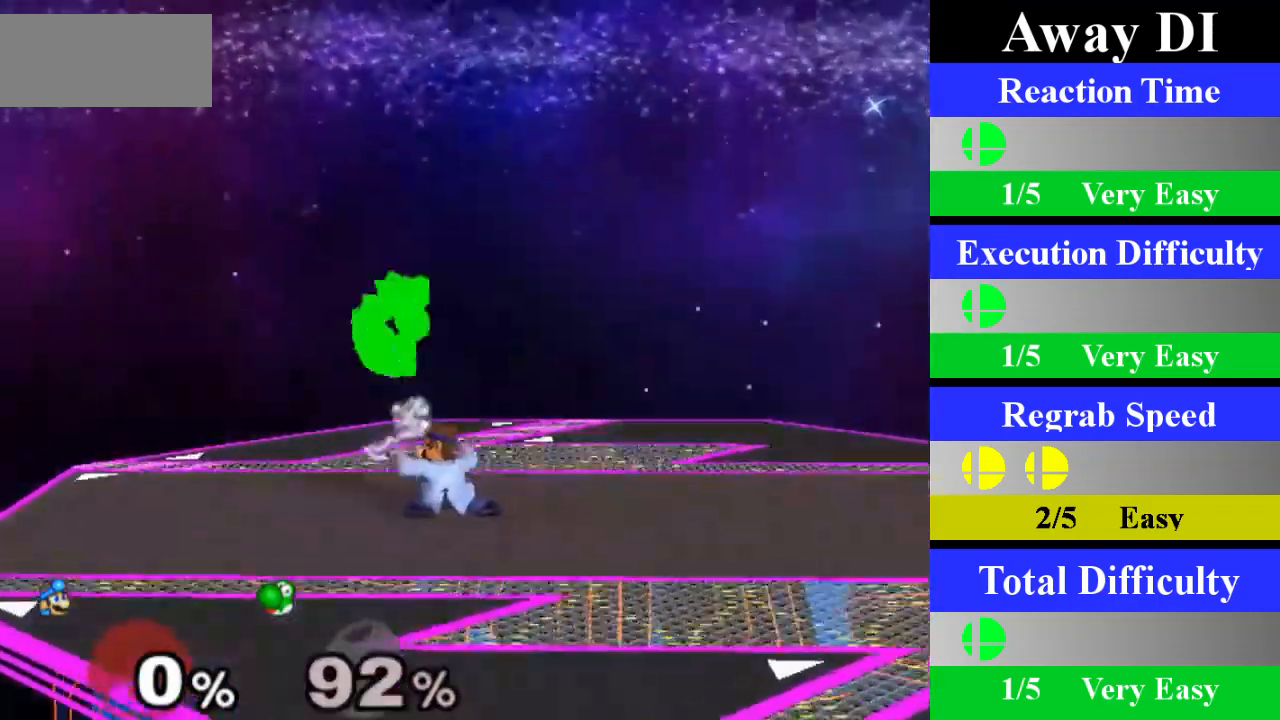
{"buttons": ["Z"], "left_stick": "center", "right_stick": "center", "events": [[284, "right_stick", "down"], [334, "right_stick", "center"], [451, "Z", "down"]]}
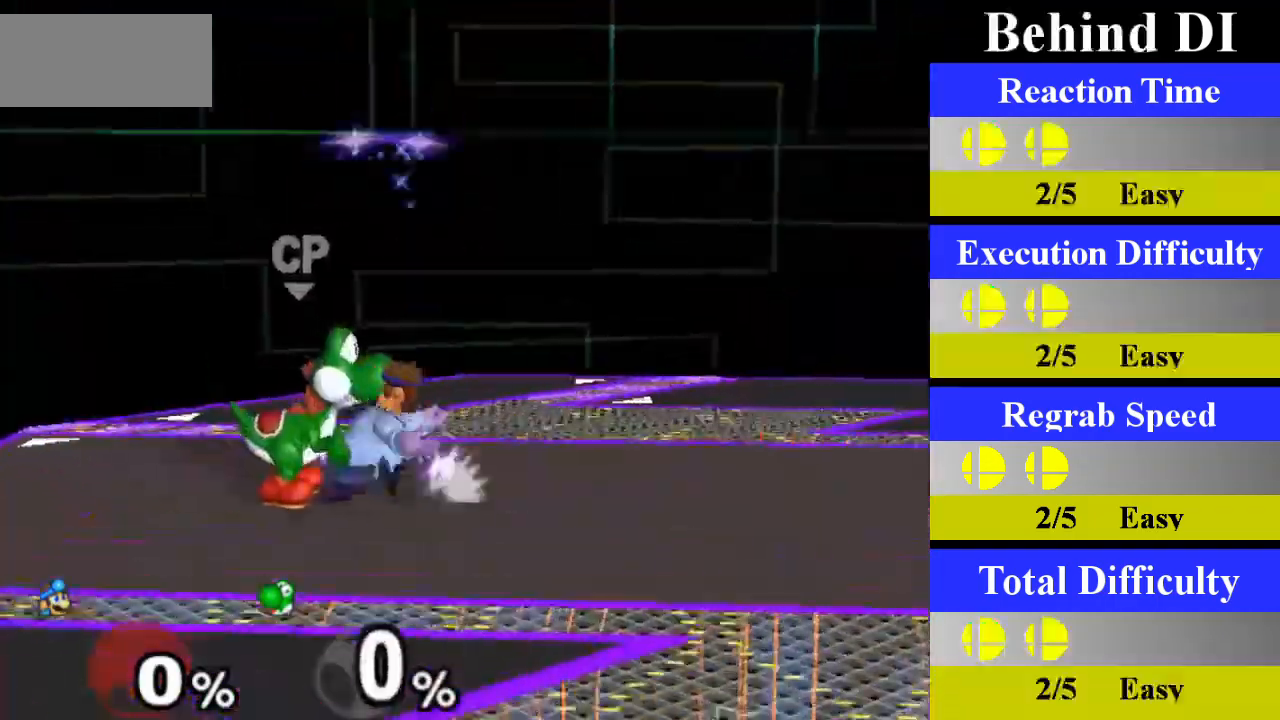
{"buttons": [], "left_stick": "center", "right_stick": "center", "events": [[50, "Z", "up"], [150, "left_stick", "down"], [317, "left_stick", "center"]]}
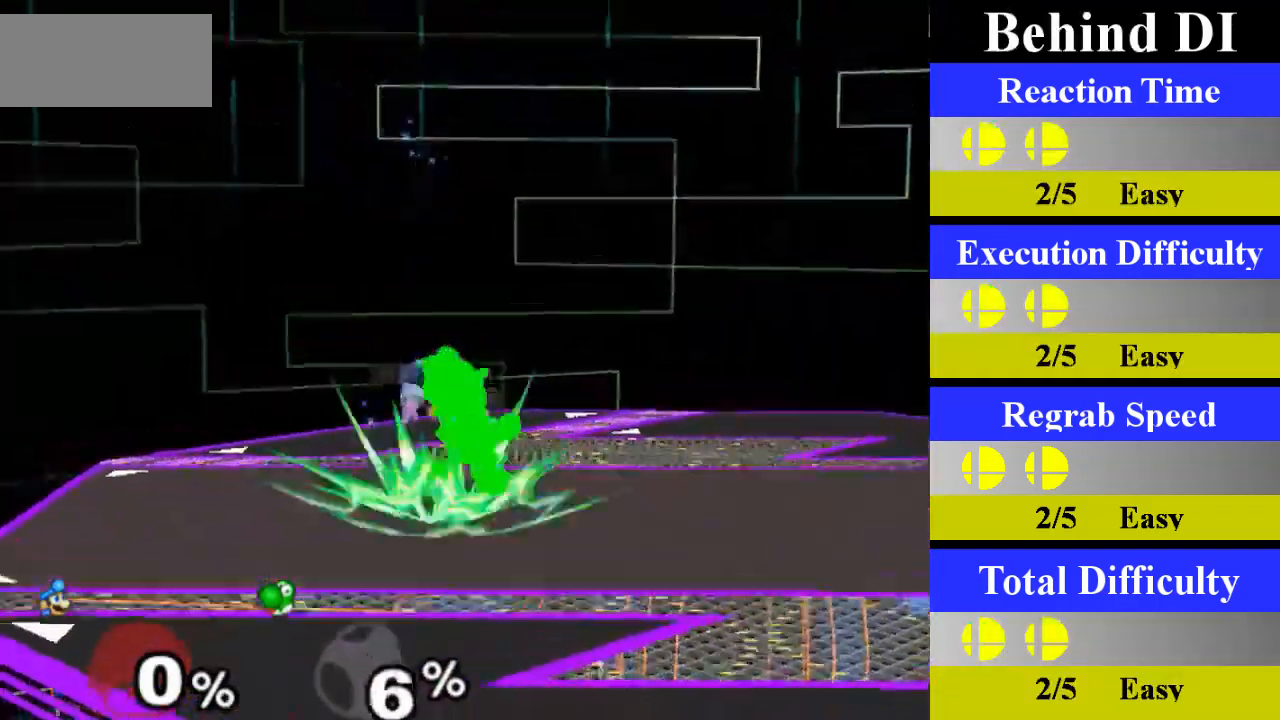
{"buttons": [], "left_stick": "center", "right_stick": "center", "events": [[100, "left_stick", "right"], [384, "Z", "down"], [484, "Z", "up"], [484, "left_stick", "center"]]}
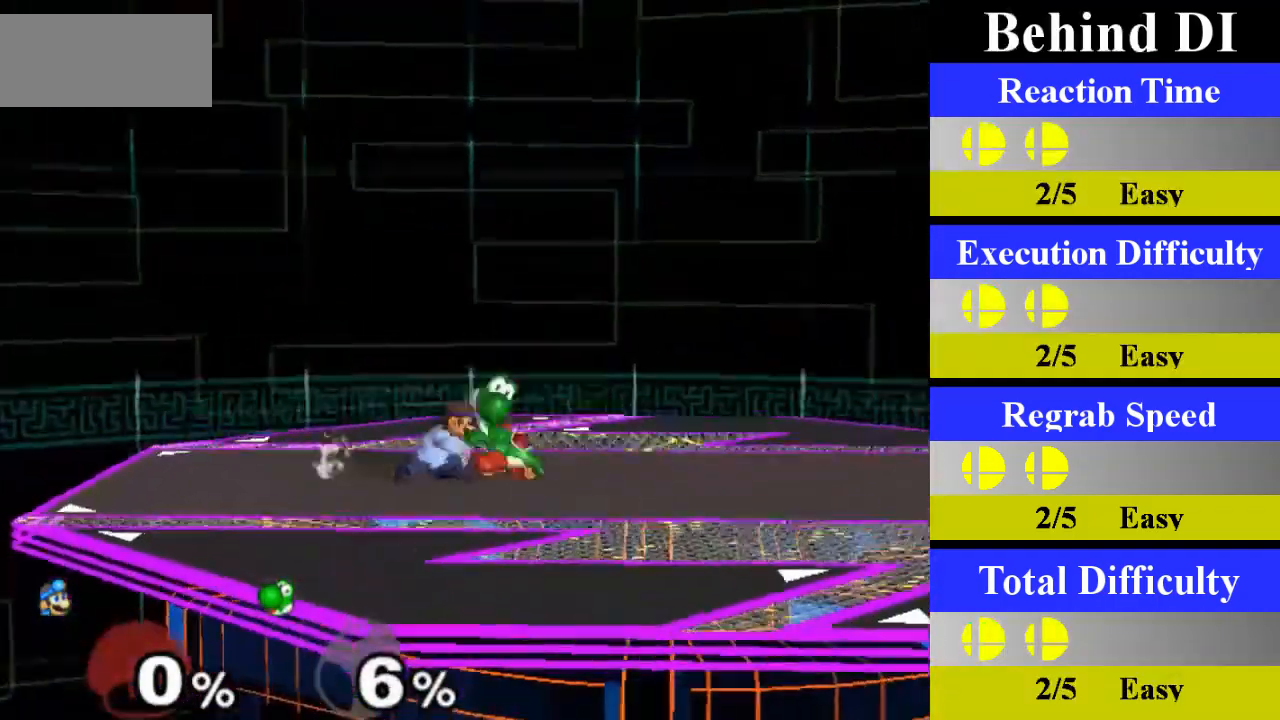
{"buttons": [], "left_stick": "center", "right_stick": "center", "events": [[50, "A", "down"], [183, "A", "up"]]}
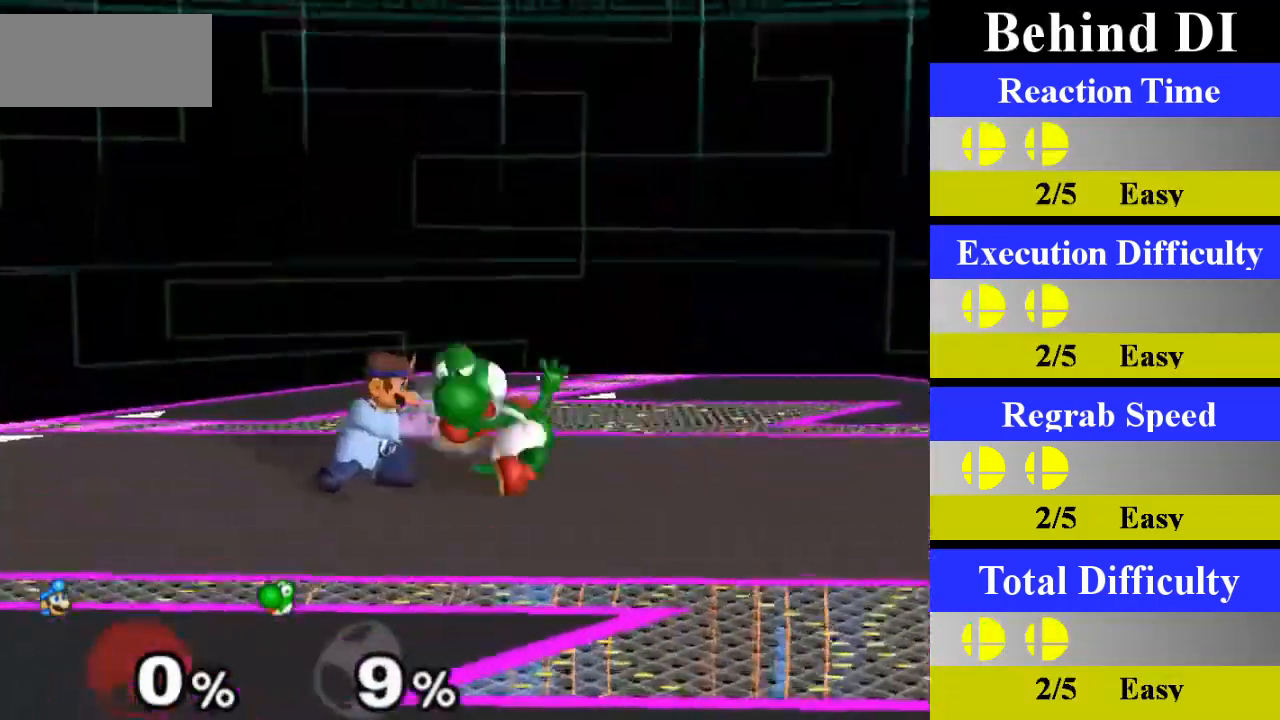
{"buttons": [], "left_stick": "left", "right_stick": "center", "events": [[17, "left_stick", "down"], [217, "left_stick", "center"], [434, "left_stick", "left"]]}
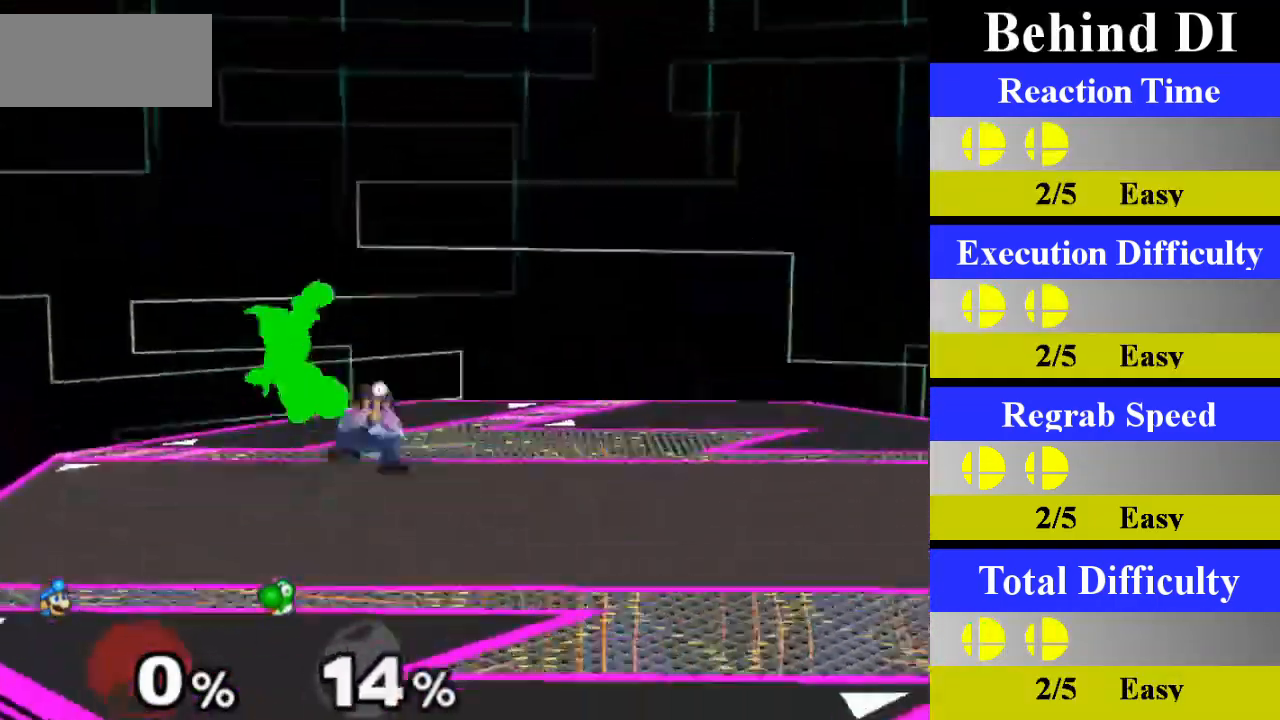
{"buttons": ["A"], "left_stick": "center", "right_stick": "center", "events": [[250, "Z", "down"], [350, "Z", "up"], [350, "left_stick", "center"], [417, "A", "down"]]}
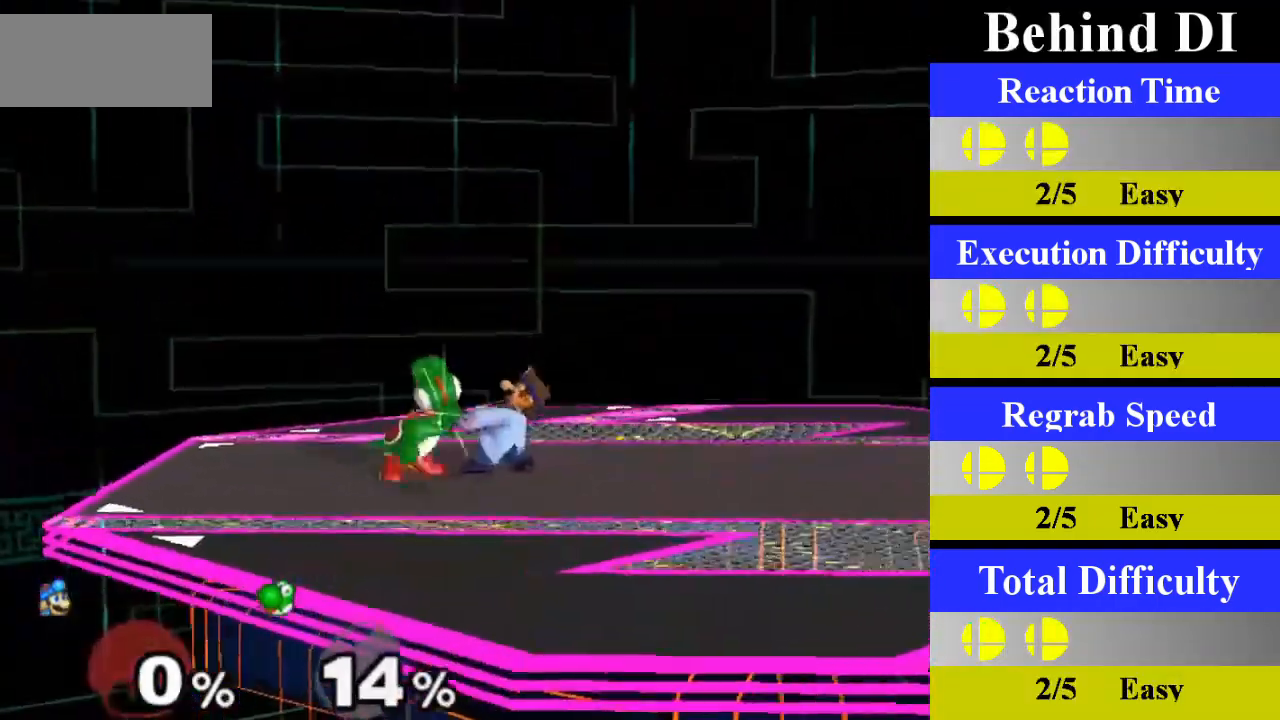
{"buttons": [], "left_stick": "down", "right_stick": "center", "events": [[100, "A", "up"], [367, "left_stick", "down"]]}
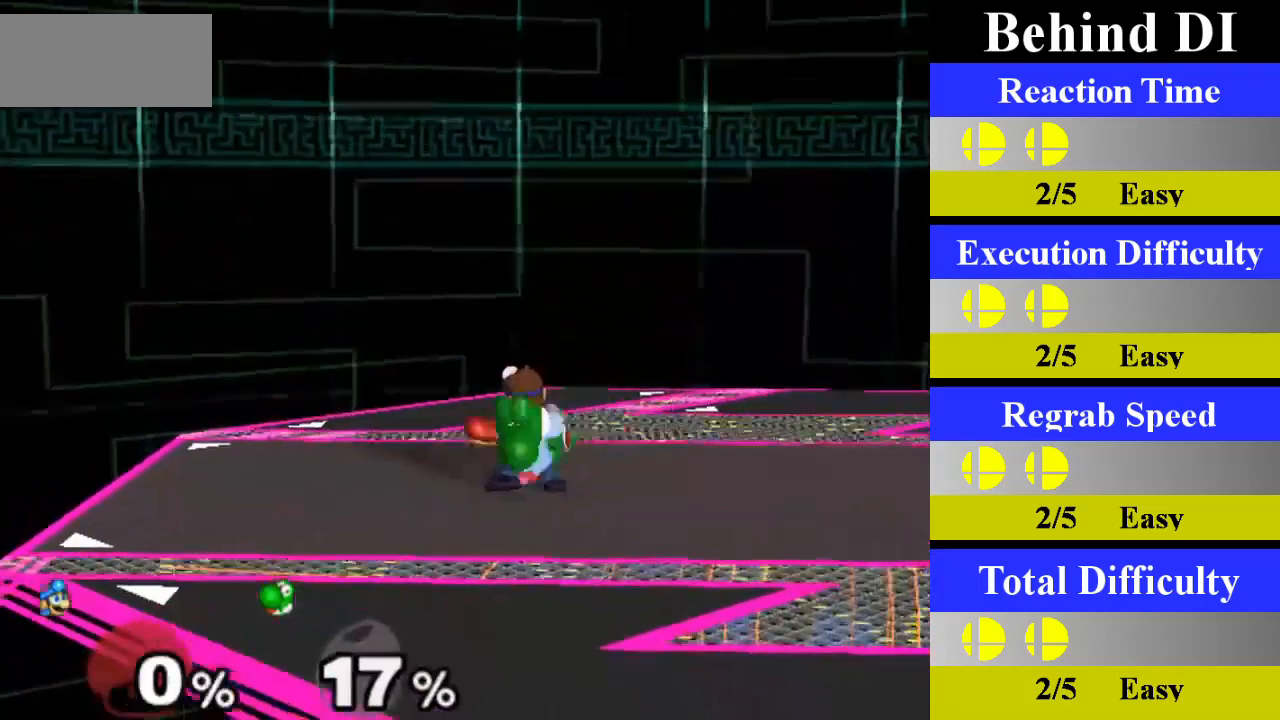
{"buttons": [], "left_stick": "right", "right_stick": "center", "events": [[100, "left_stick", "center"], [367, "left_stick", "right"]]}
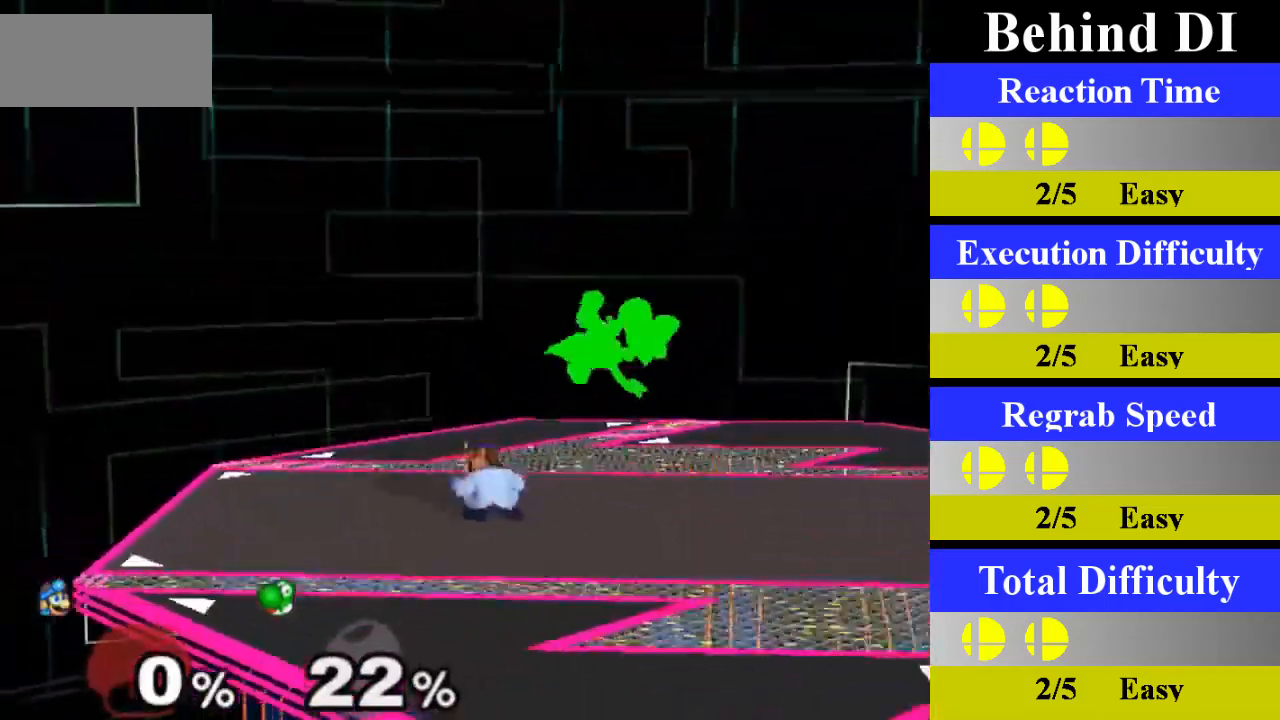
{"buttons": [], "left_stick": "center", "right_stick": "center", "events": [[117, "Z", "down"], [200, "left_stick", "center"], [217, "Z", "up"], [301, "A", "down"], [451, "A", "up"]]}
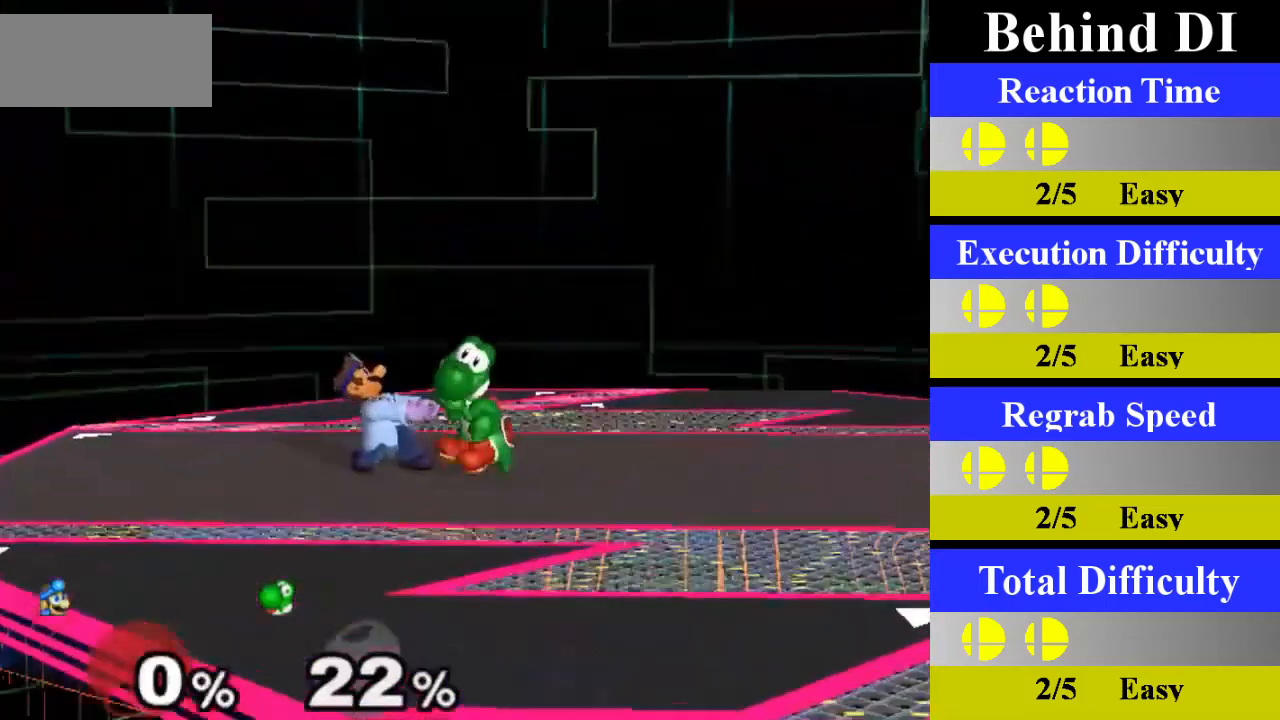
{"buttons": [], "left_stick": "center", "right_stick": "center", "events": [[250, "left_stick", "down"], [467, "left_stick", "center"]]}
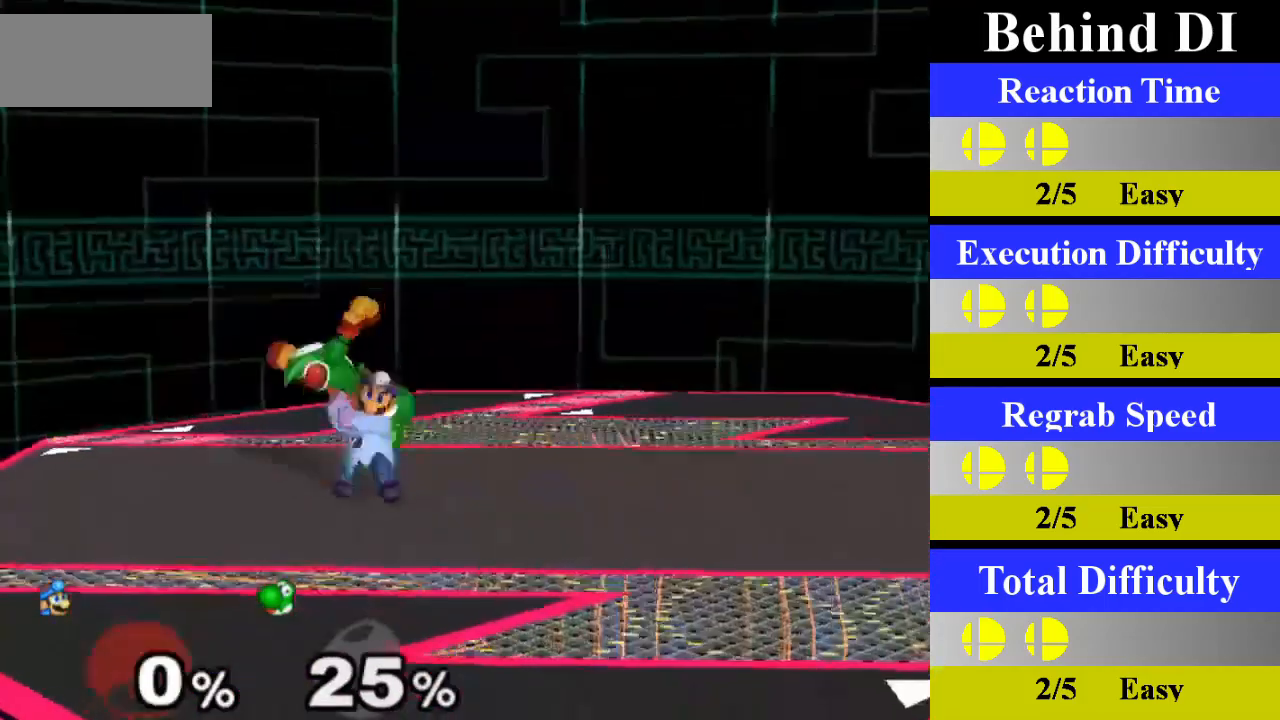
{"buttons": ["X"], "left_stick": "left", "right_stick": "center", "events": [[467, "left_stick", "left"], [501, "X", "down"]]}
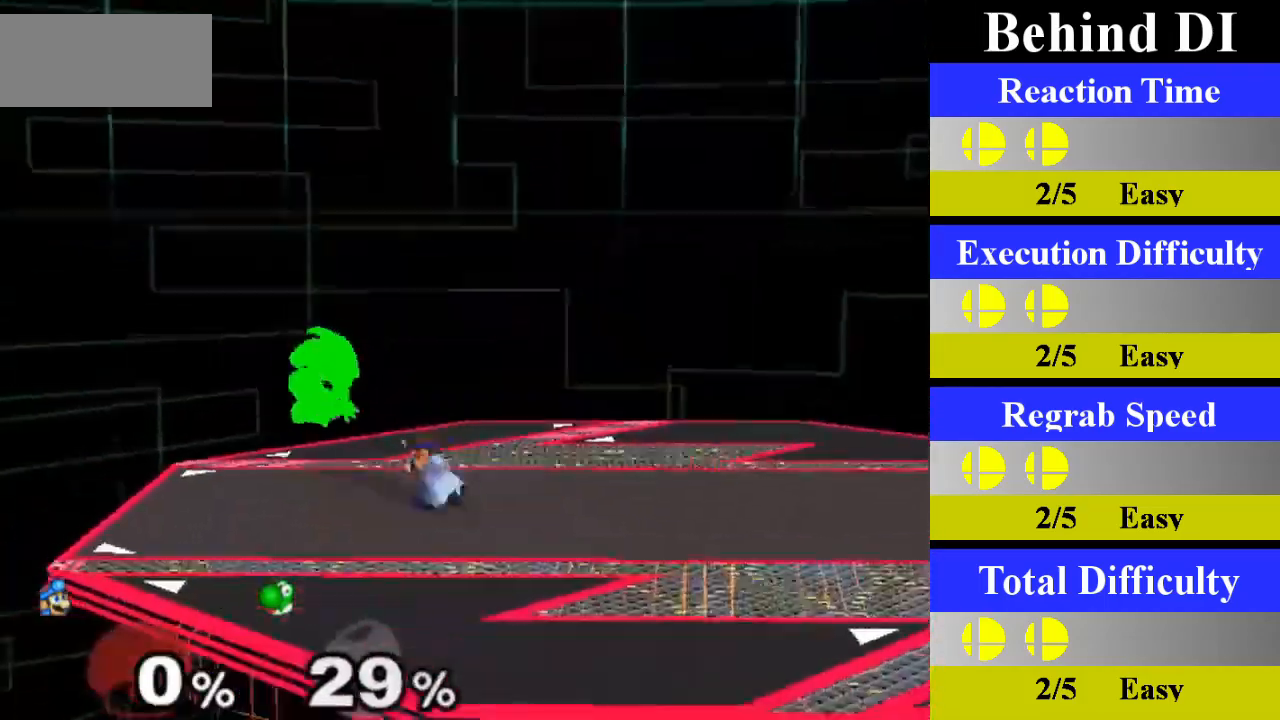
{"buttons": [], "left_stick": "center", "right_stick": "center", "events": [[16, "Z", "down"], [100, "Z", "up"], [117, "X", "up"], [117, "left_stick", "center"], [183, "A", "down"], [367, "A", "up"]]}
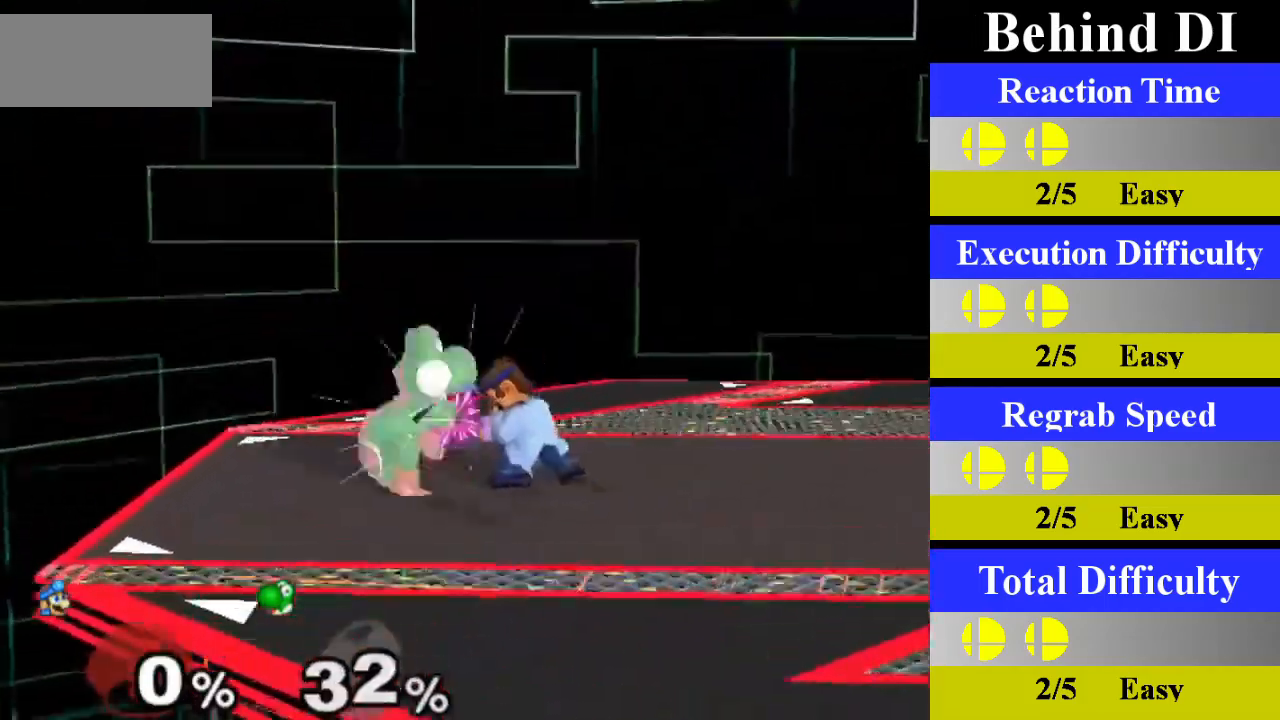
{"buttons": [], "left_stick": "center", "right_stick": "center", "events": [[217, "left_stick", "down"], [467, "left_stick", "center"]]}
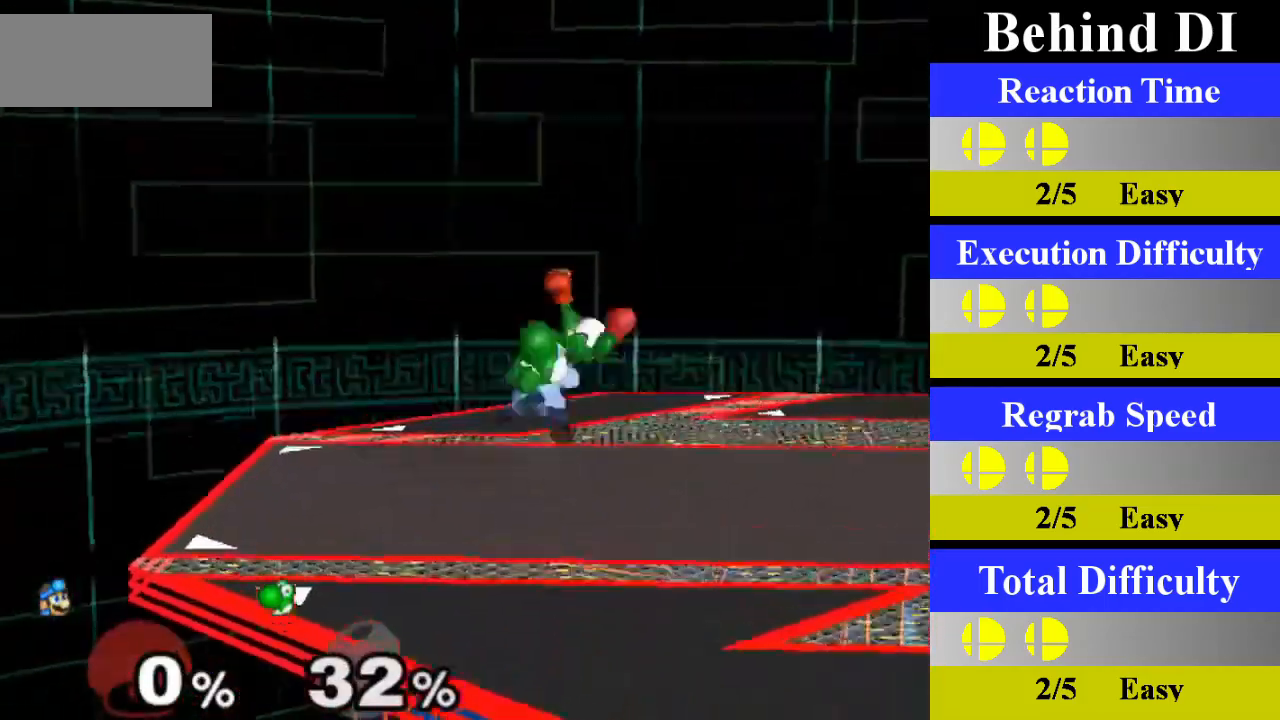
{"buttons": [], "left_stick": "right", "right_stick": "center", "events": [[434, "left_stick", "right"], [467, "X", "down"], [501, "X", "up"]]}
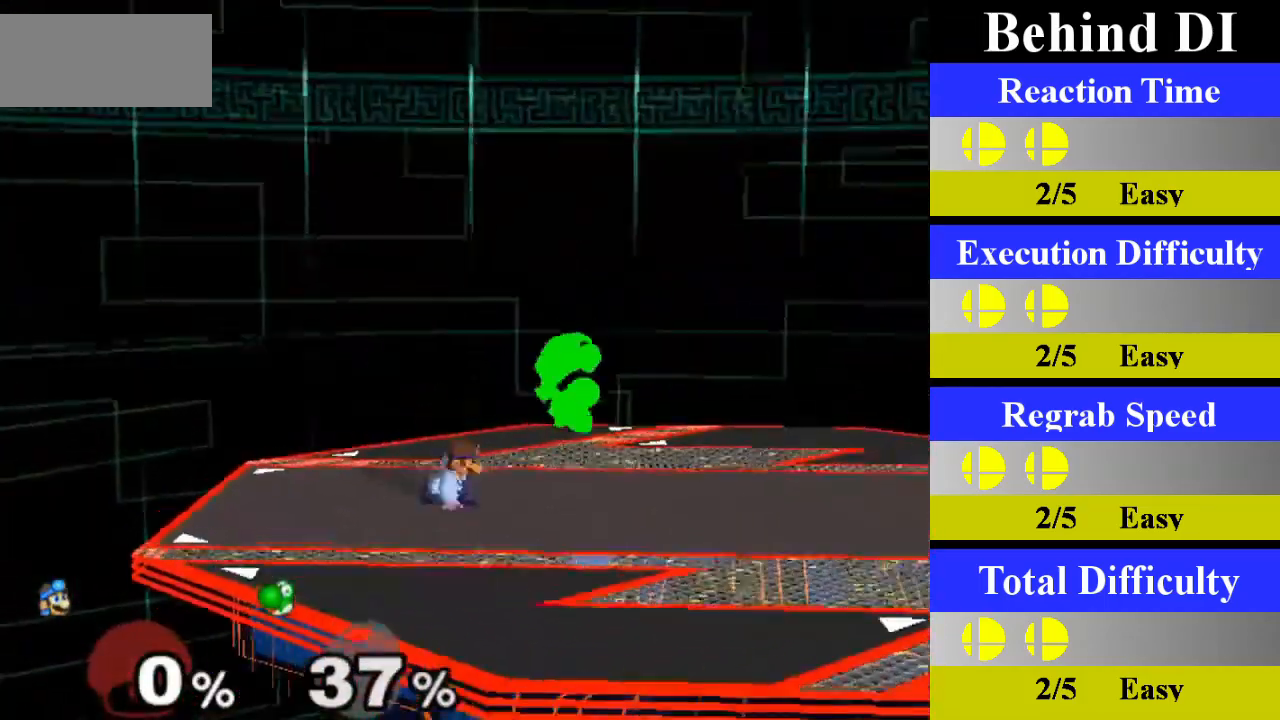
{"buttons": [], "left_stick": "down", "right_stick": "center", "events": [[83, "left_stick", "center"], [100, "A", "down"], [267, "A", "up"], [350, "left_stick", "down"], [383, "L1", "down"], [500, "L1", "up"]]}
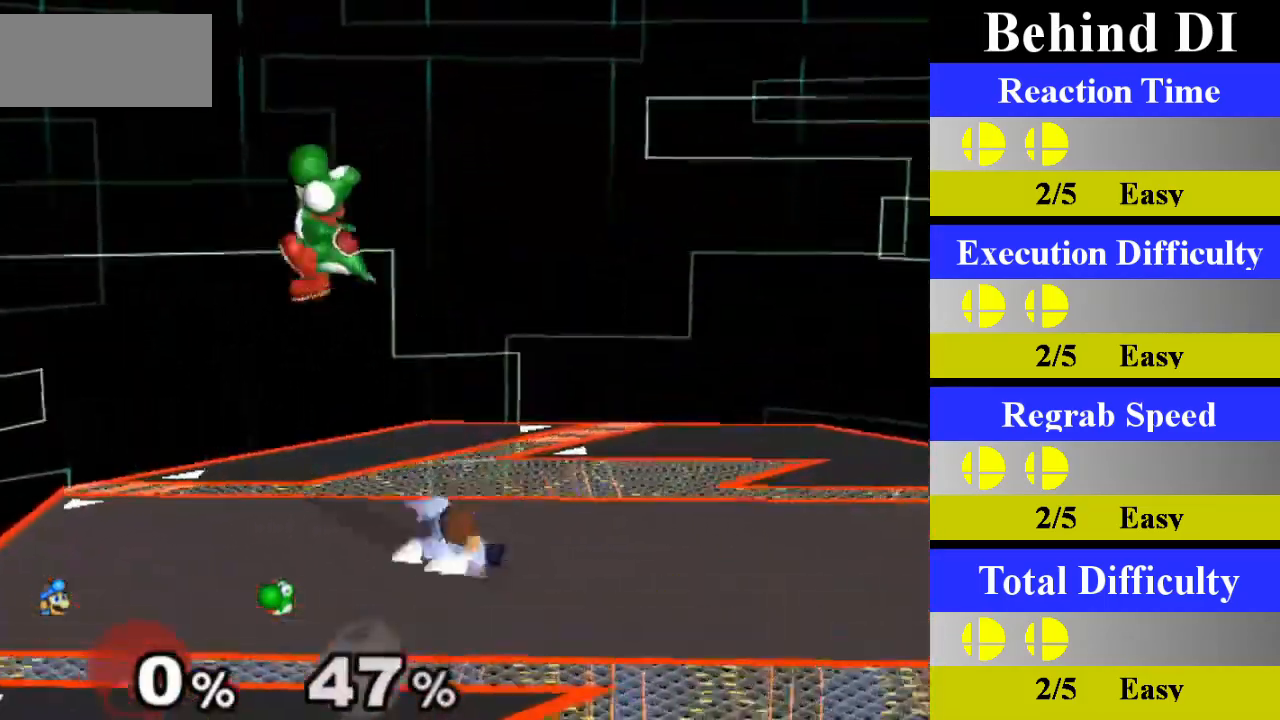
{"buttons": [], "left_stick": "center", "right_stick": "center", "events": [[17, "left_stick", "center"]]}
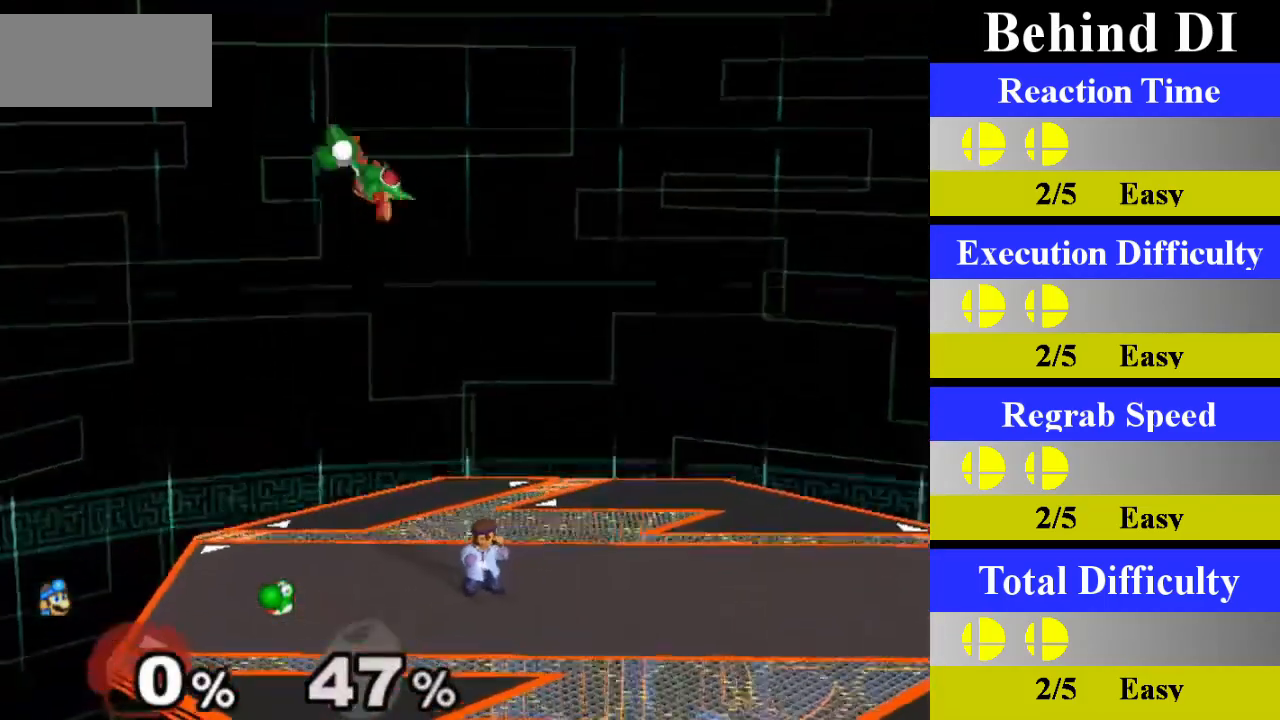
{"buttons": ["A"], "left_stick": "up", "right_stick": "center", "events": [[100, "left_stick", "left"], [417, "left_stick", "center"], [483, "left_stick", "up"], [500, "A", "down"]]}
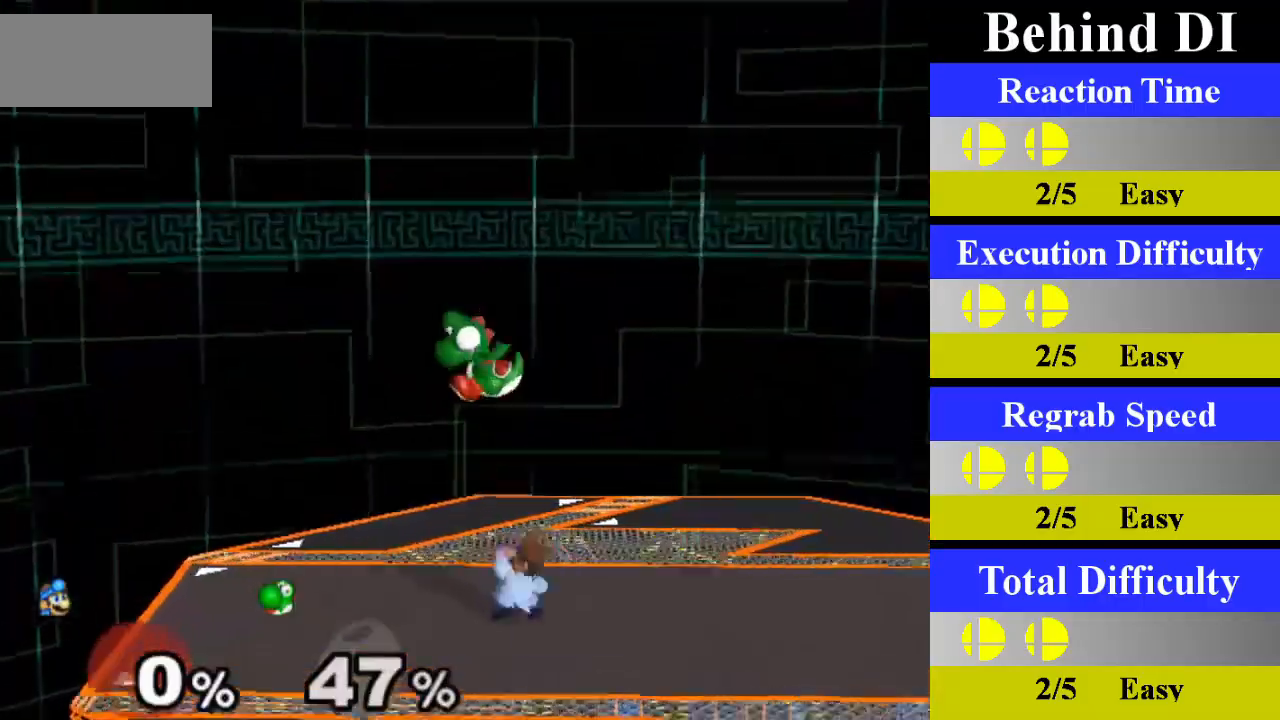
{"buttons": [], "left_stick": "center", "right_stick": "center", "events": [[150, "A", "up"], [267, "left_stick", "center"]]}